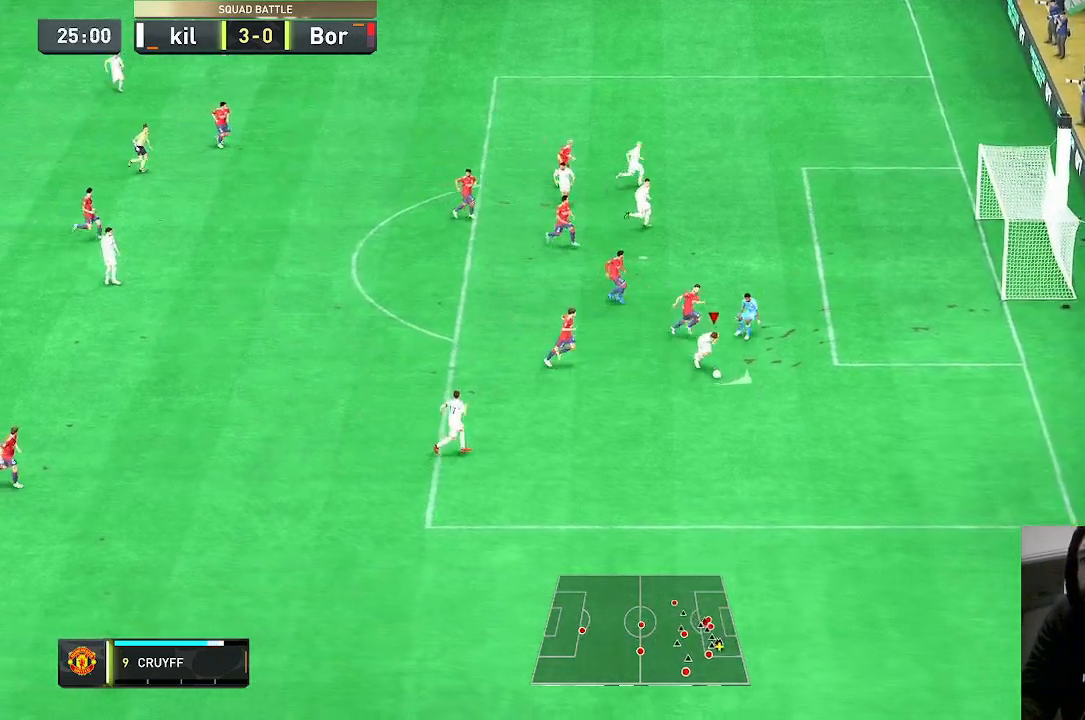
Gameplay with a controller (Xbox layout); each line is a JSON object with the inputs held at the frame after it (dt_ms = milliseconds from this image to that frame). "events" lists button and stick changes between this image and that frame as [ms after this image, input, new state], when the widget could be followed in between. Not read: L3 R3.
{"dt_ms": 1000, "buttons": [], "left_stick": "up-right", "right_stick": "center"}
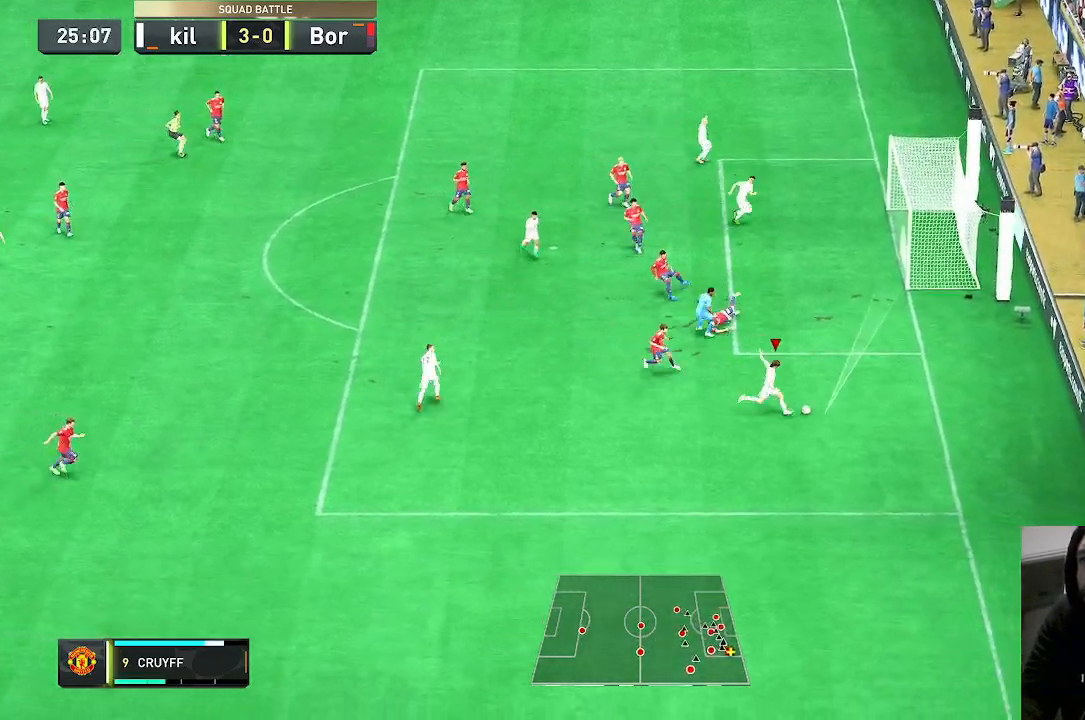
{"dt_ms": 500, "buttons": [], "left_stick": "up-right", "right_stick": "center", "events": []}
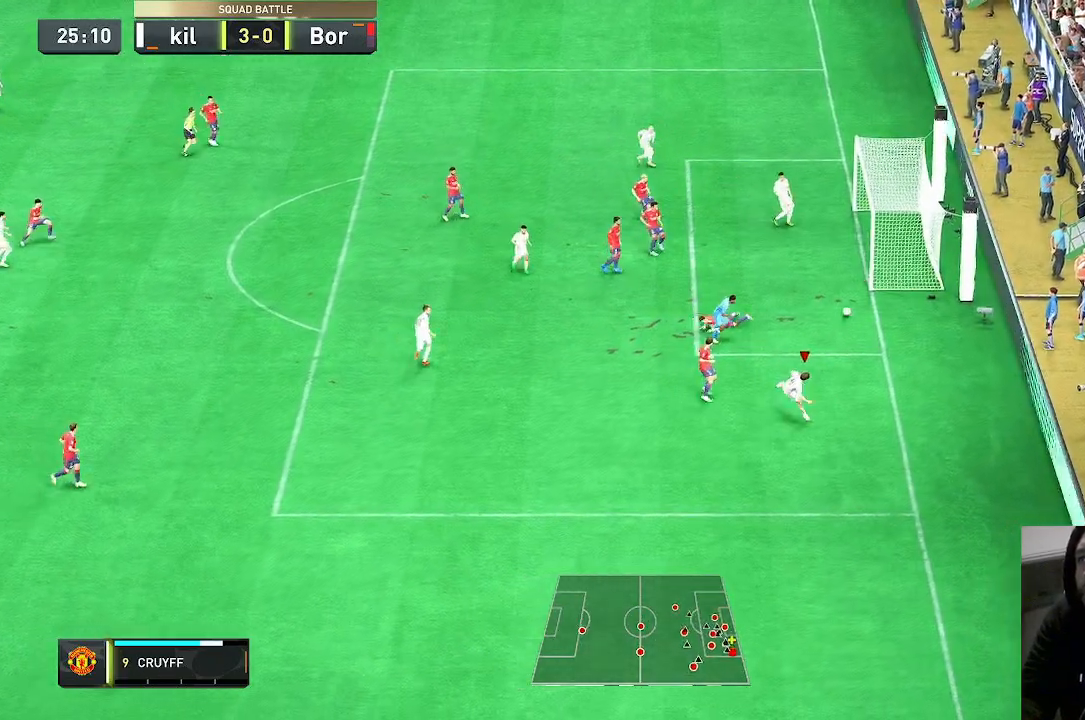
{"dt_ms": 500, "buttons": [], "left_stick": "up-right", "right_stick": "center"}
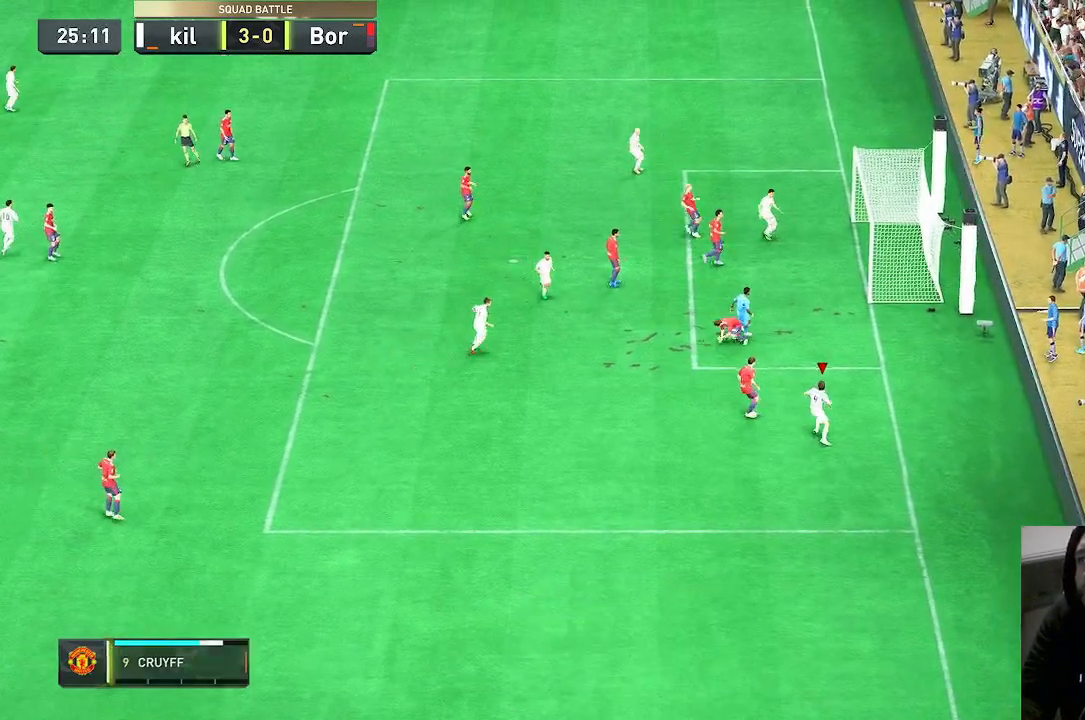
{"dt_ms": 500, "buttons": ["A", "L1", "R1"], "left_stick": "center", "right_stick": "center", "events": [[200, "left_stick", "center"], [400, "A", "down"], [433, "R1", "down"], [467, "L1", "down"]]}
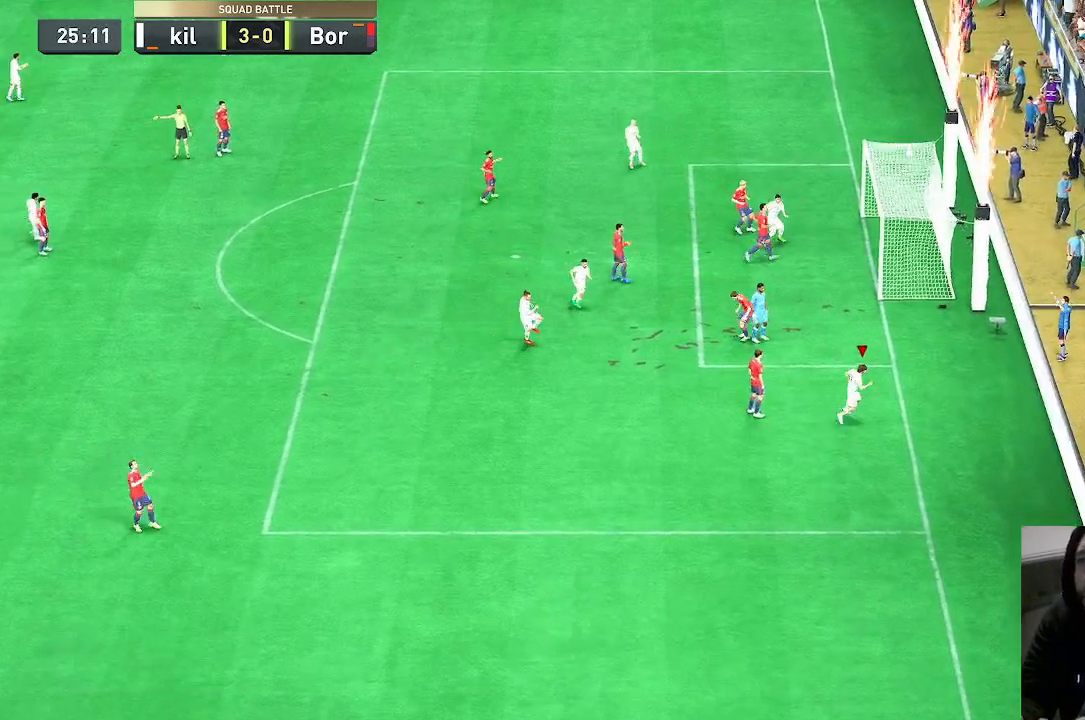
{"dt_ms": 1000, "buttons": [], "left_stick": "center", "right_stick": "center"}